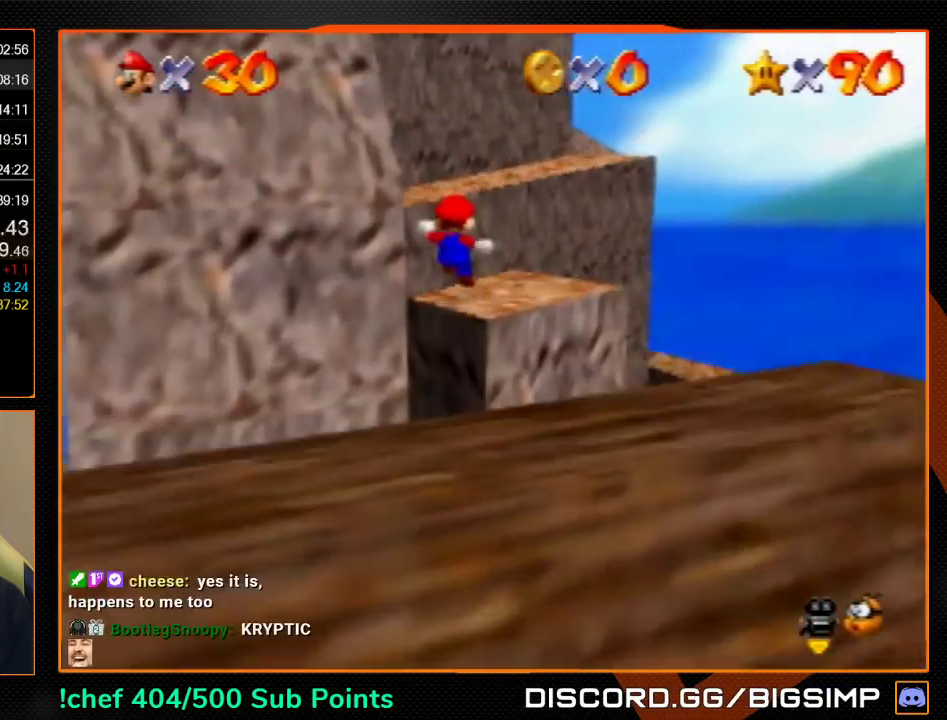
Gameplay with a controller (Nintendo layout); each line is a JSON object with the inputs held at the frame after it. "events" lists button and stick changes between this image and that frame as [ms after this image, input, new state], when the widget could be followed in between. Not read: A L3 R3.
{"buttons": [], "left_stick": "up", "events": [[100, "R1", "up"], [100, "Z", "up"], [200, "left_stick", "up"]]}
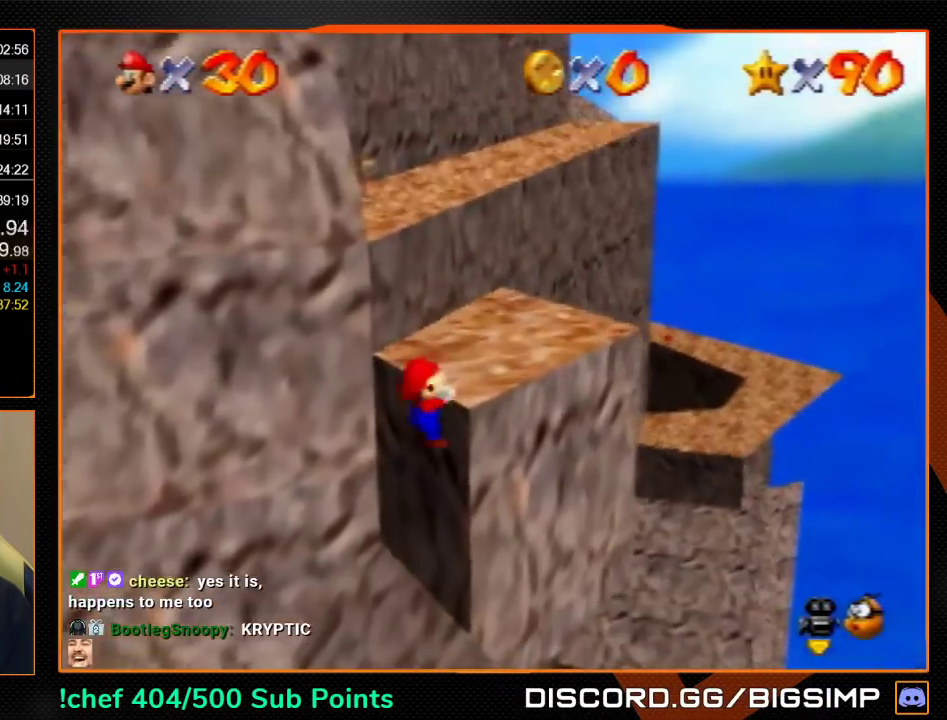
{"buttons": [], "left_stick": "up", "events": [[67, "C_RIGHT", "down"], [133, "C_RIGHT", "up"]]}
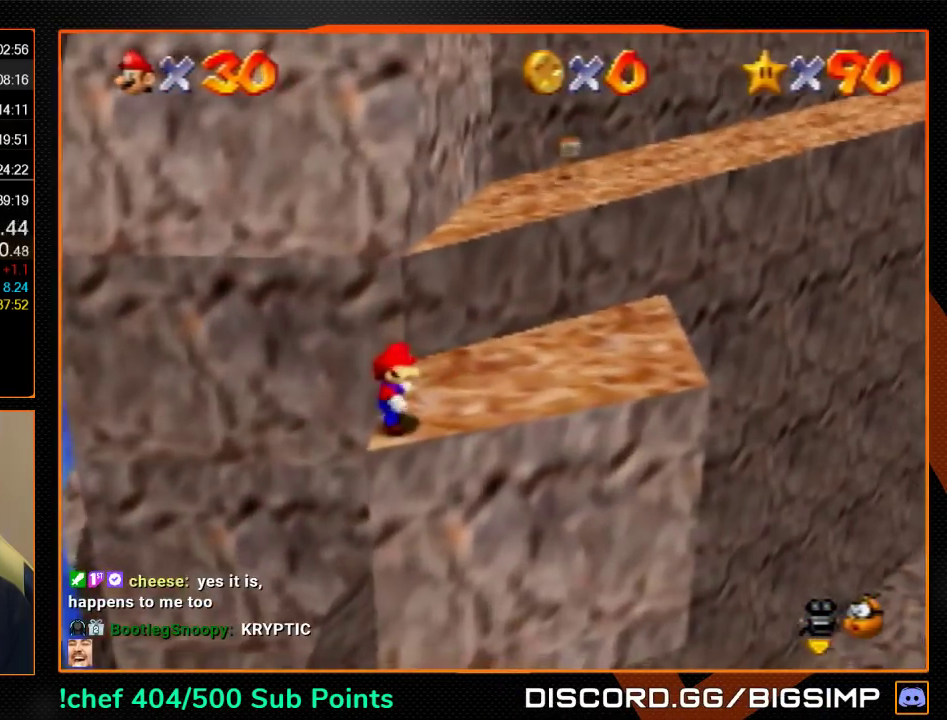
{"buttons": [], "left_stick": "up", "events": [[67, "B", "down"], [100, "left_stick", "up-right"], [133, "B", "up"], [433, "left_stick", "up"]]}
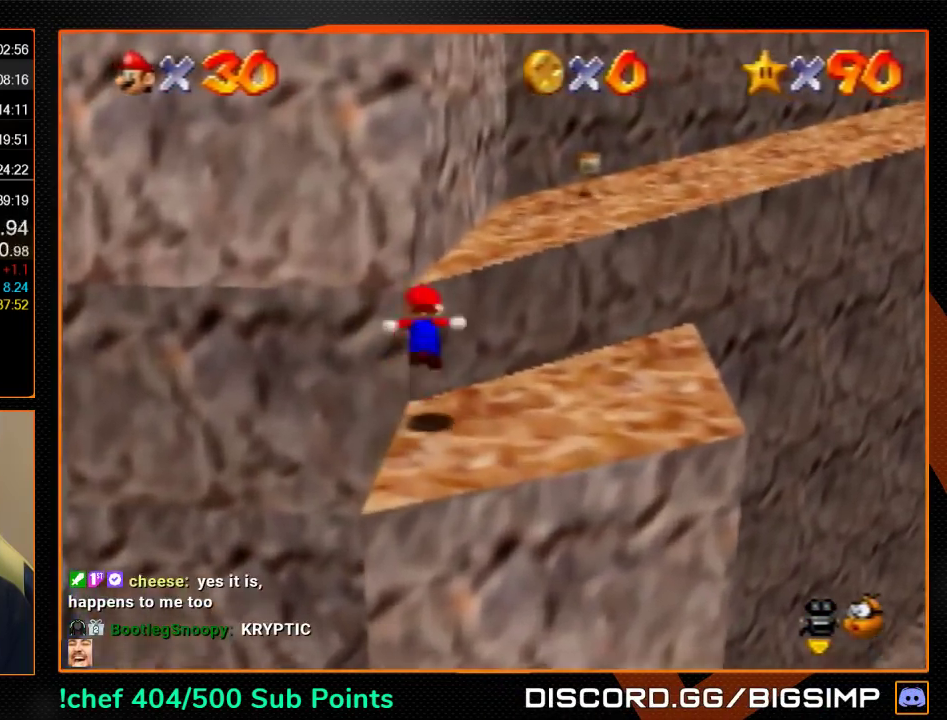
{"buttons": [], "left_stick": "up-right", "events": [[67, "left_stick", "up-left"], [233, "left_stick", "up"], [333, "left_stick", "up-right"]]}
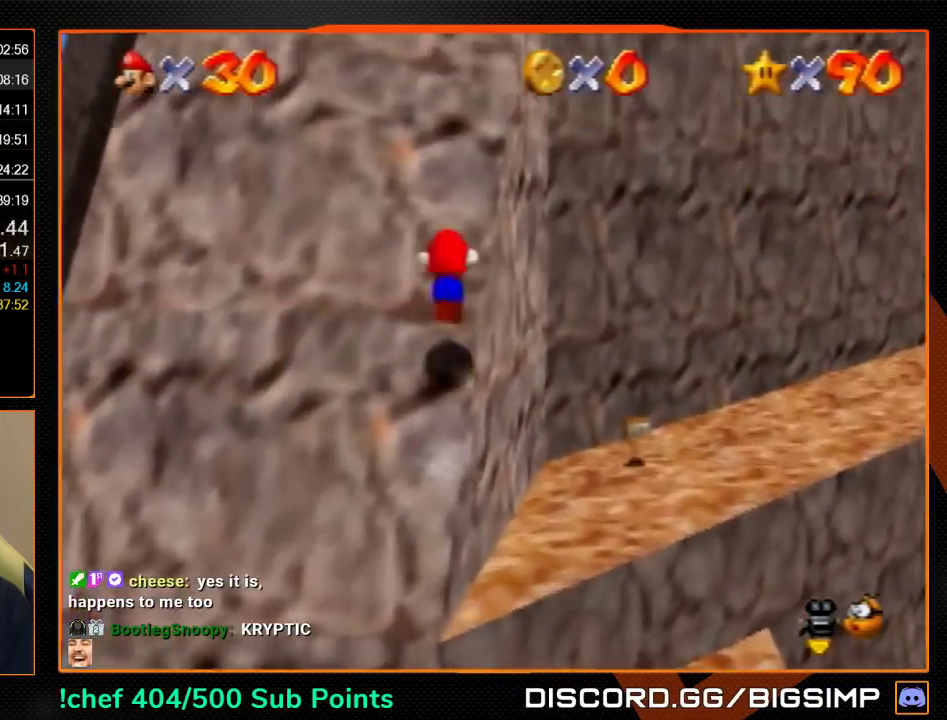
{"buttons": [], "left_stick": "up", "events": [[400, "left_stick", "up"]]}
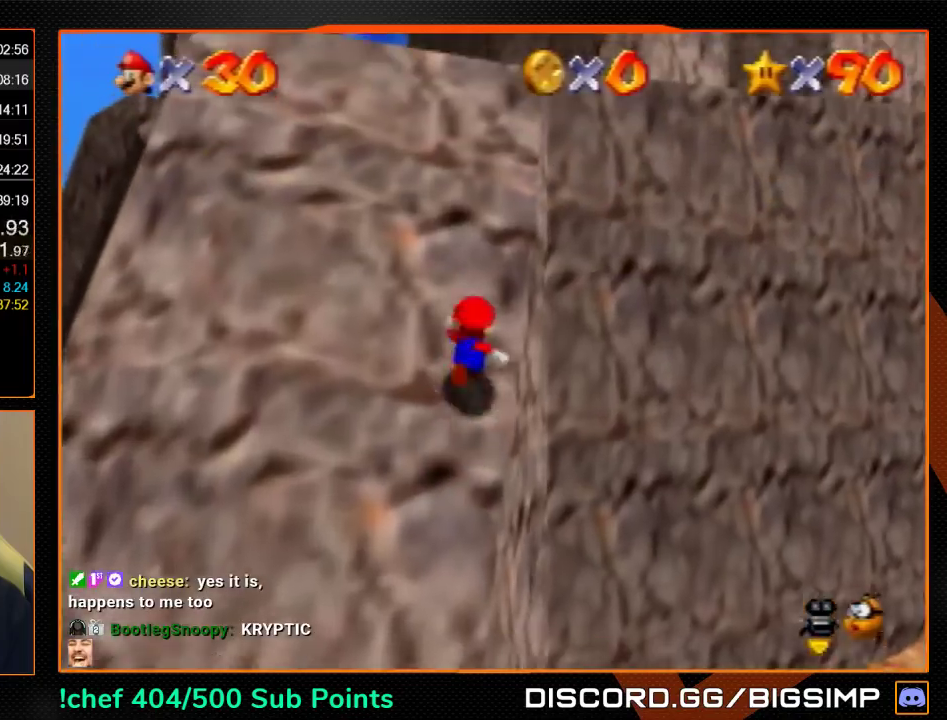
{"buttons": [], "left_stick": "up", "events": []}
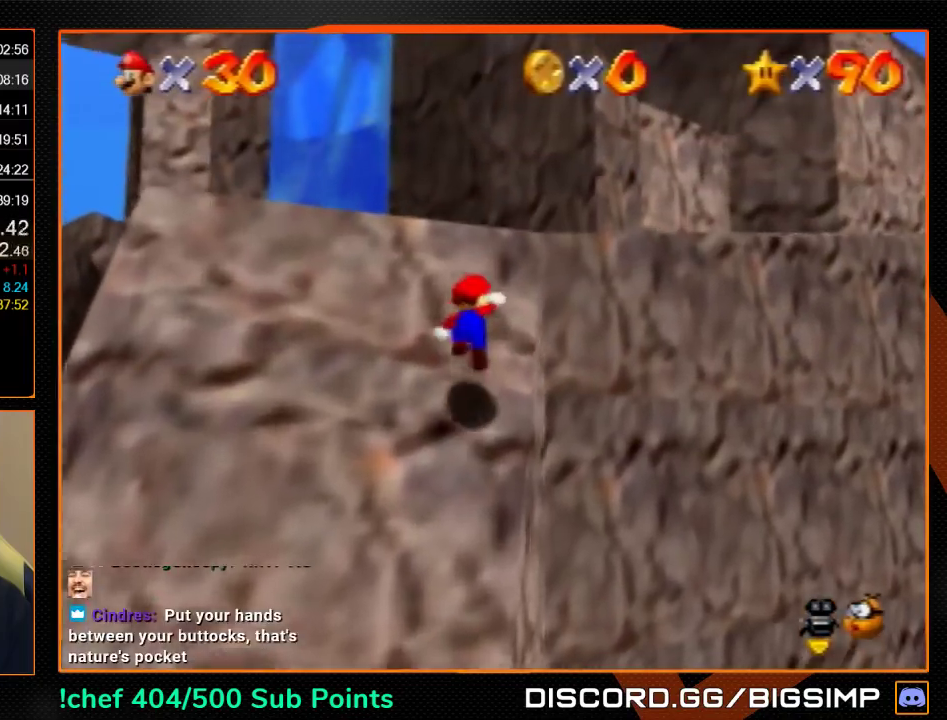
{"buttons": ["B"], "left_stick": "up-left", "events": [[433, "left_stick", "up-left"], [467, "B", "down"]]}
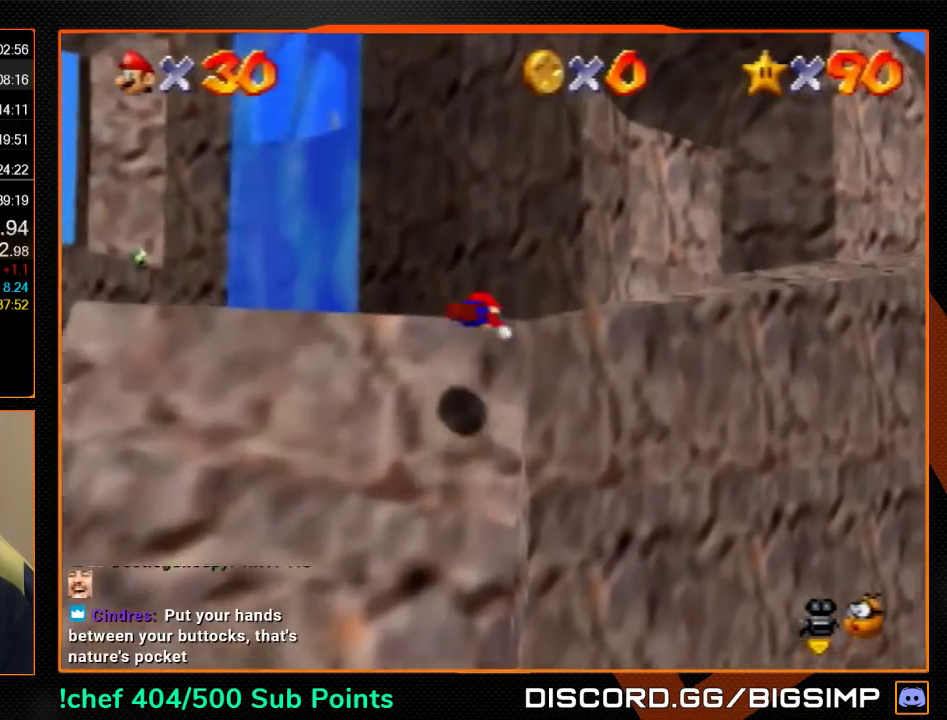
{"buttons": [], "left_stick": "up", "events": [[67, "B", "up"], [400, "B", "down"], [400, "left_stick", "up"], [467, "B", "up"]]}
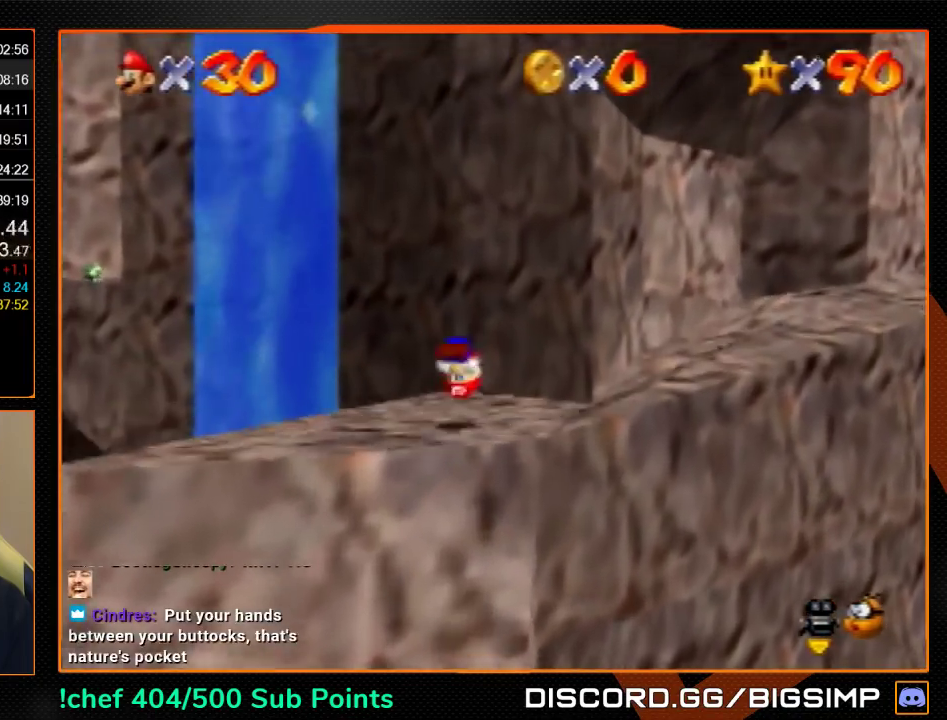
{"buttons": [], "left_stick": "up-left", "events": [[400, "left_stick", "up-left"]]}
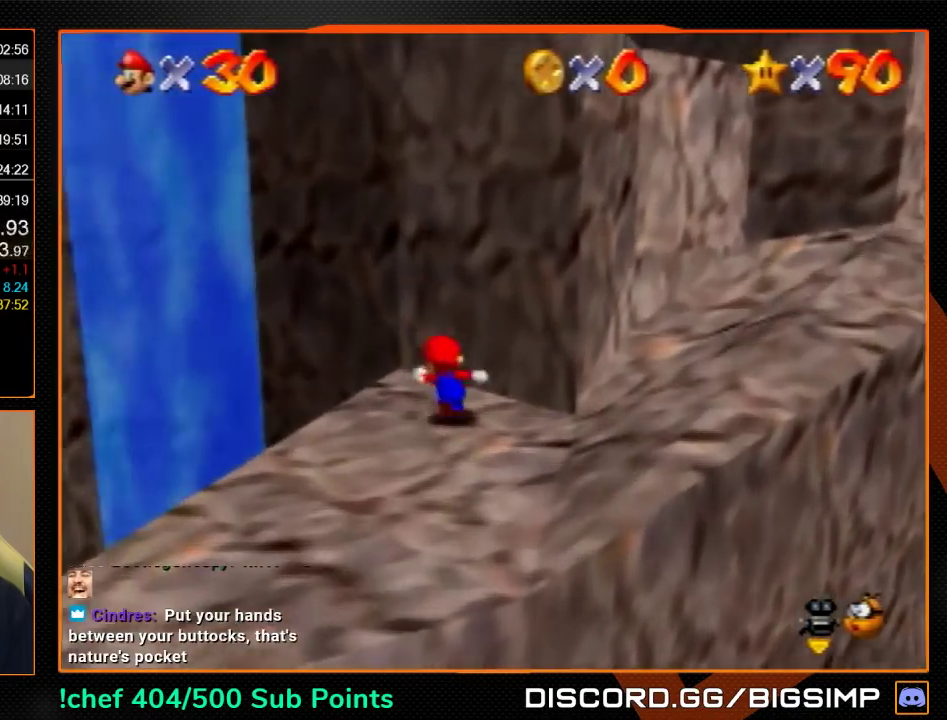
{"buttons": ["Z"], "left_stick": "up-left", "events": [[167, "Z", "down"]]}
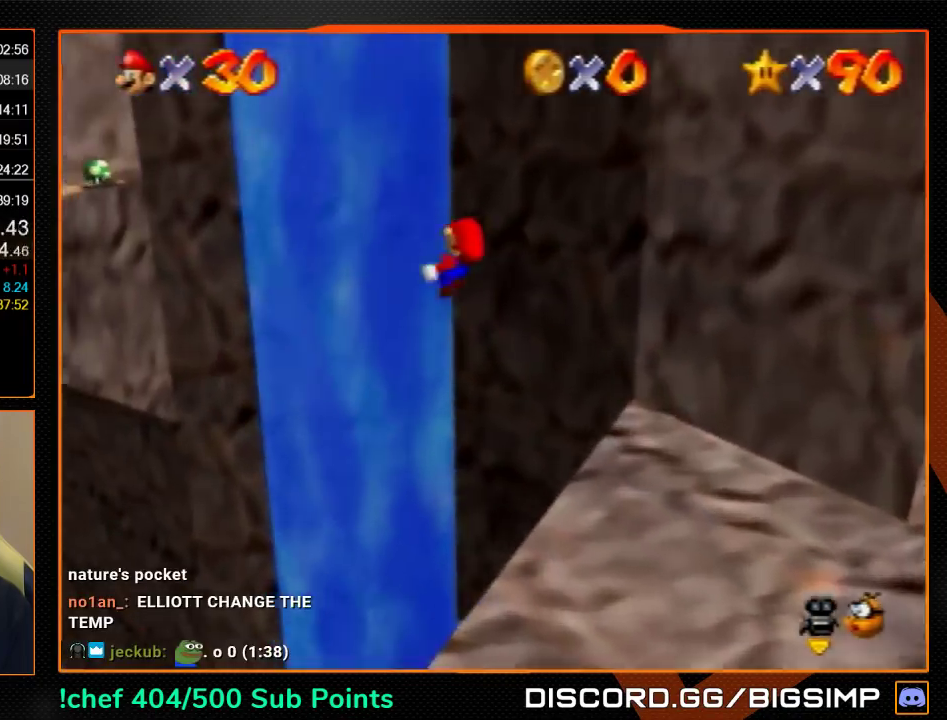
{"buttons": ["Z"], "left_stick": "down-left", "events": [[100, "left_stick", "left"], [500, "left_stick", "down-left"]]}
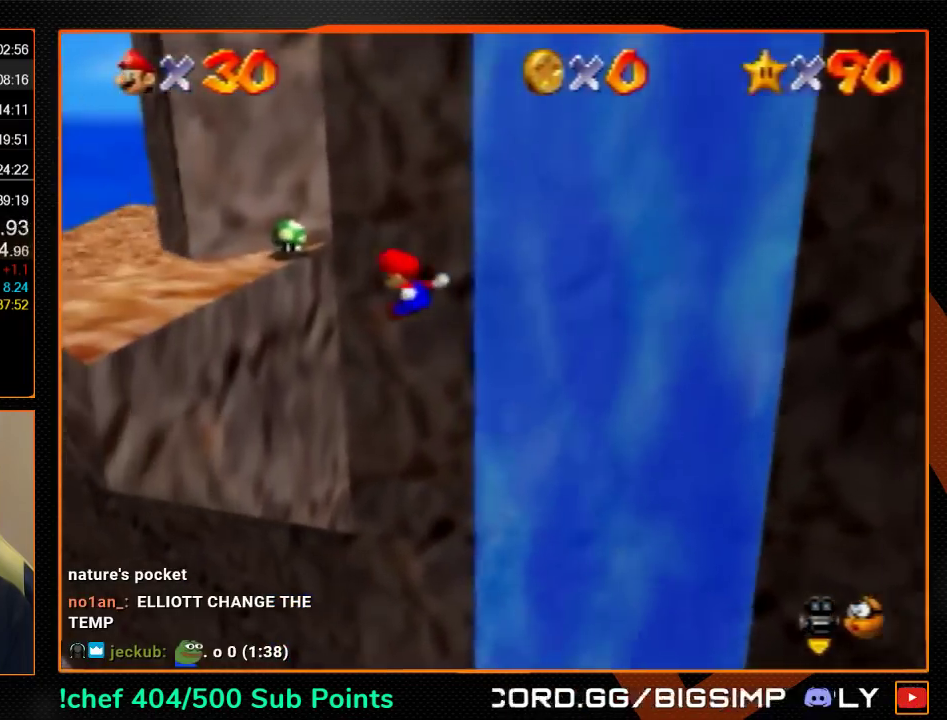
{"buttons": [], "left_stick": "up-right", "events": [[100, "Z", "up"], [133, "left_stick", "down"], [233, "left_stick", "down-right"], [333, "left_stick", "right"], [433, "left_stick", "up-right"]]}
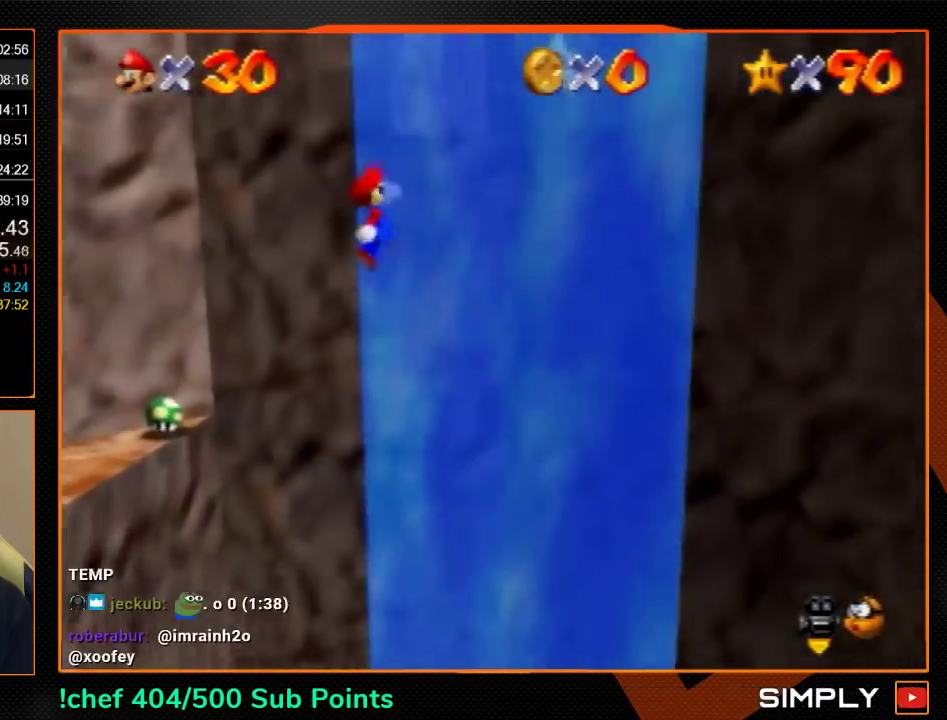
{"buttons": [], "left_stick": "up-right", "events": []}
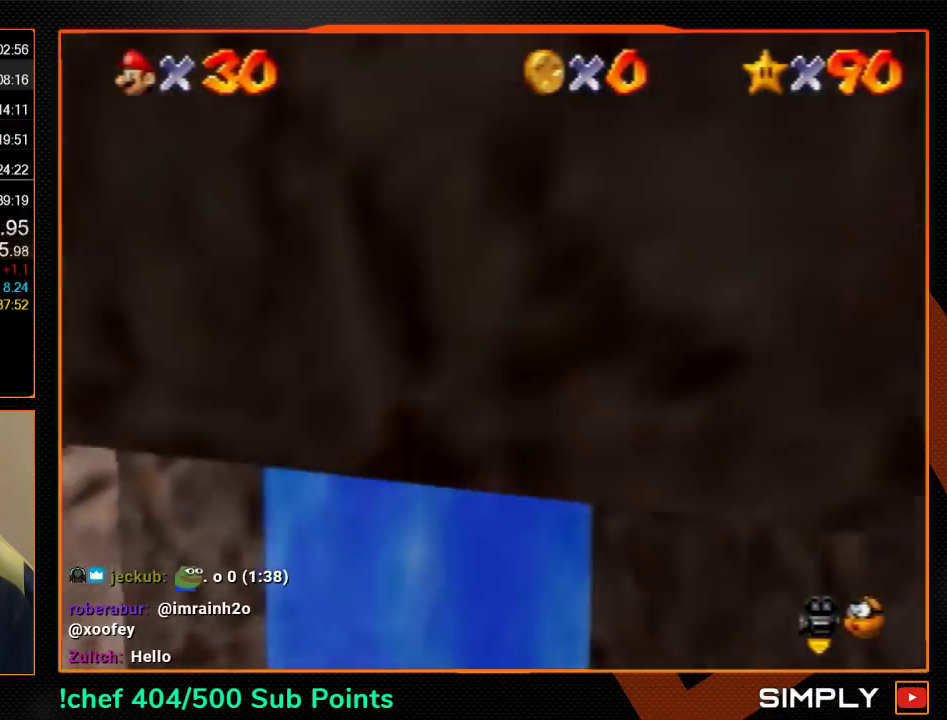
{"buttons": [], "left_stick": "up-right", "events": [[100, "C_UP", "down"], [133, "C_LEFT", "down"], [267, "C_LEFT", "up"], [300, "C_UP", "up"]]}
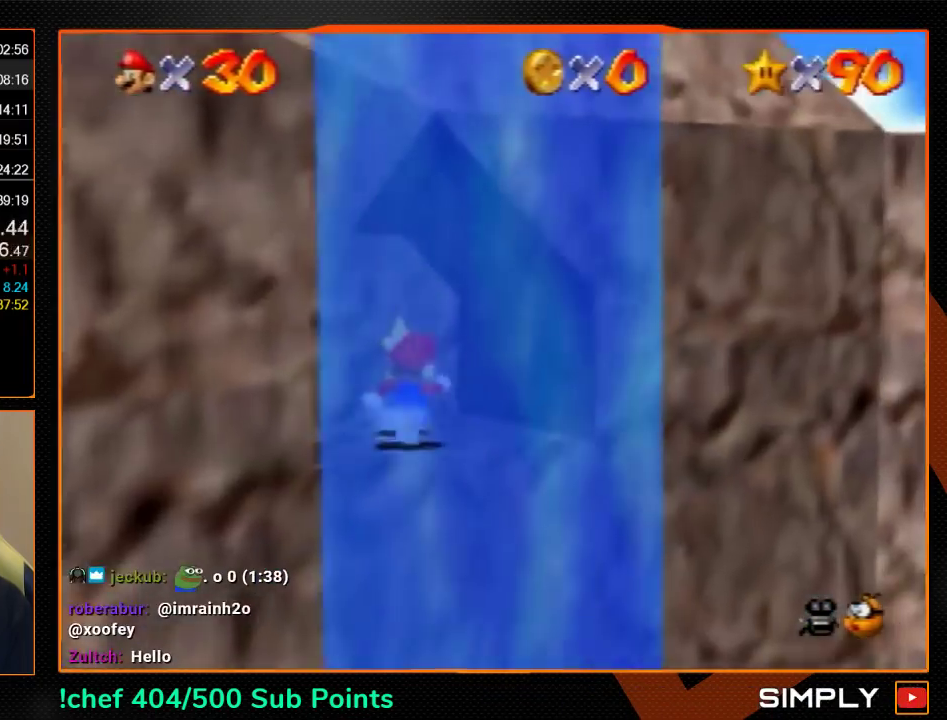
{"buttons": [], "left_stick": "center", "events": [[67, "left_stick", "up"], [300, "left_stick", "center"]]}